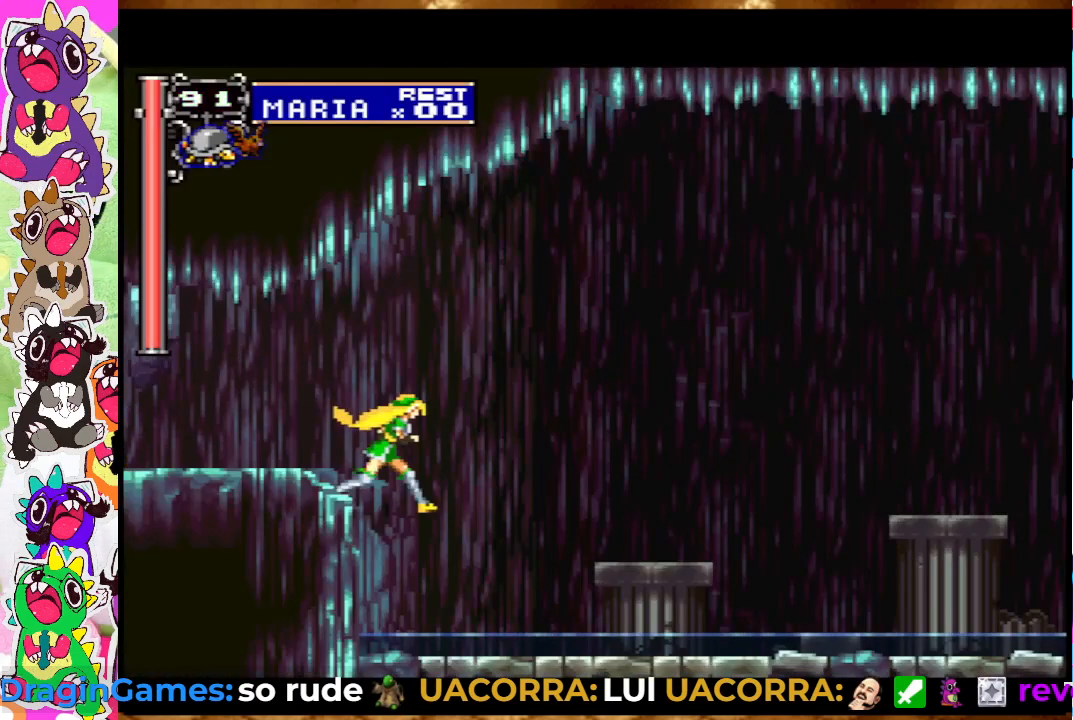
Gameplay with a controller (PlayStation layout); each line is a JSON object with the inputs held at the frame after it. "events" lists button and stick changes between this image and that frame as [ms after this image, input, new state], when the widget could be followed in between. Not read: DPAD_DOWN DPAD_LEFT DPAD_RIGHT DPAD_UP L1 L3 R3.
{"buttons": ["CROSS"], "left_stick": "center", "right_stick": "center", "events": [[450, "CROSS", "down"]]}
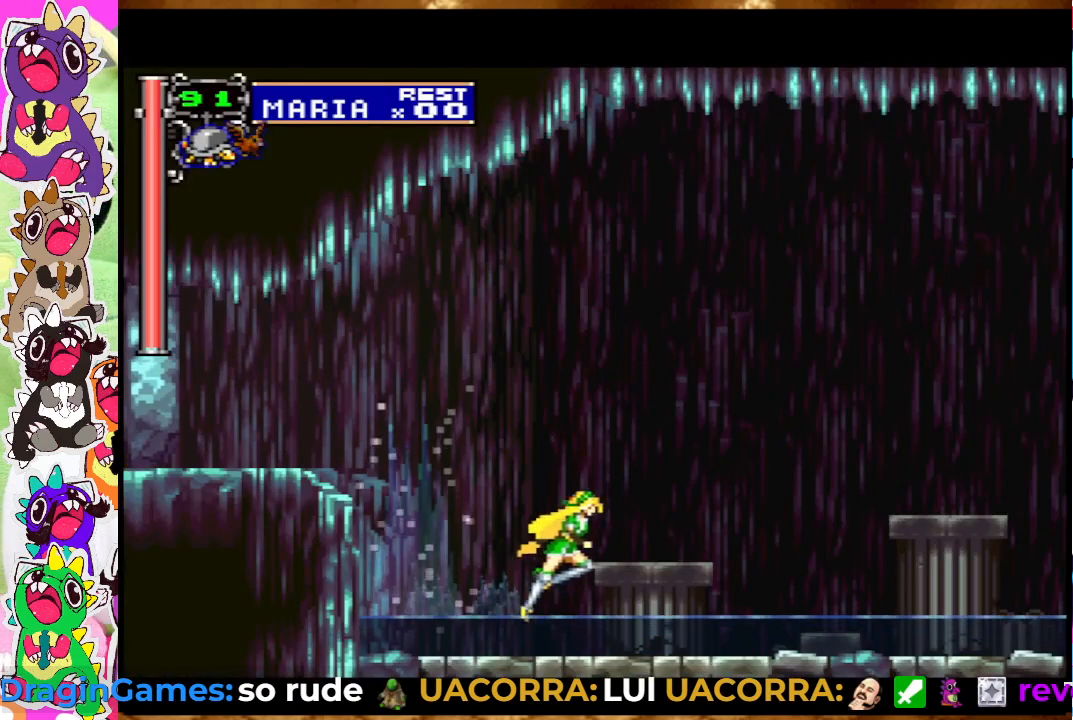
{"buttons": ["CROSS"], "left_stick": "center", "right_stick": "center", "events": []}
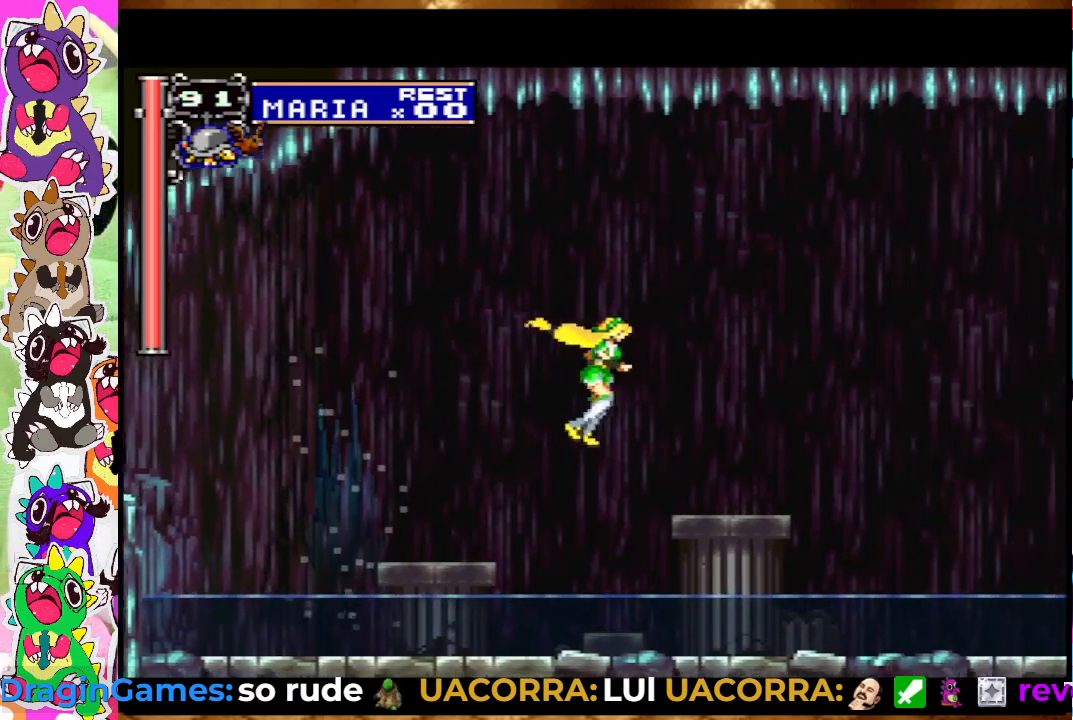
{"buttons": ["CROSS"], "left_stick": "center", "right_stick": "center", "events": [[150, "CROSS", "up"], [333, "CROSS", "down"]]}
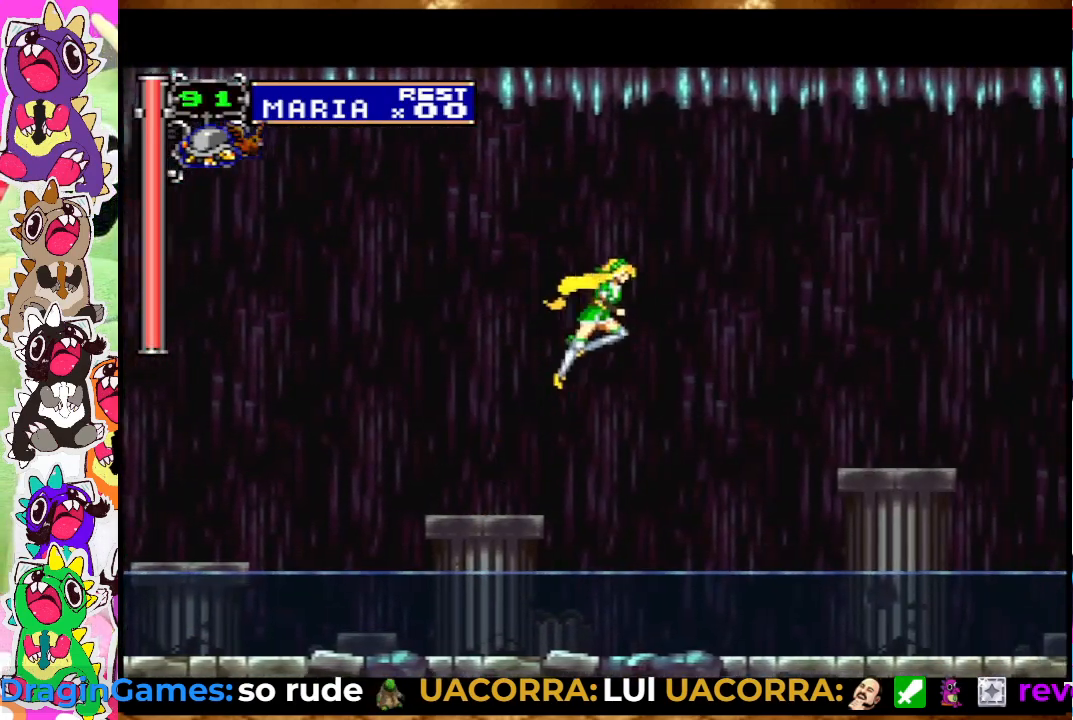
{"buttons": [], "left_stick": "center", "right_stick": "center", "events": [[150, "CROSS", "up"]]}
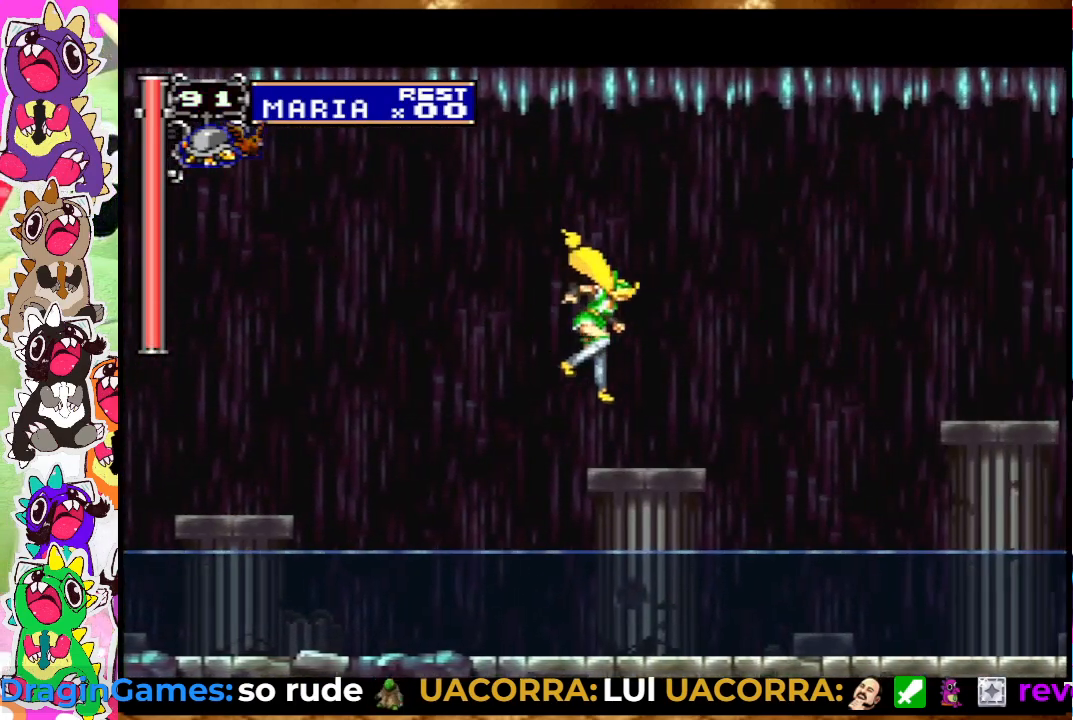
{"buttons": [], "left_stick": "center", "right_stick": "center", "events": [[200, "CROSS", "down"], [467, "CROSS", "up"]]}
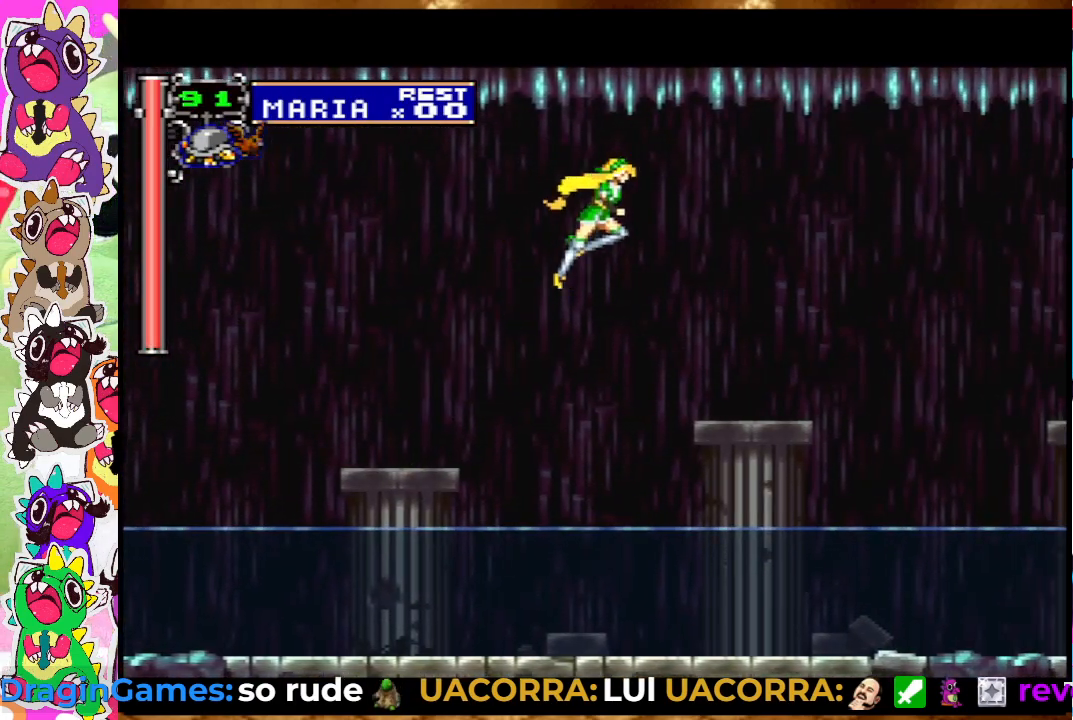
{"buttons": ["CROSS"], "left_stick": "center", "right_stick": "center", "events": [[483, "CROSS", "down"]]}
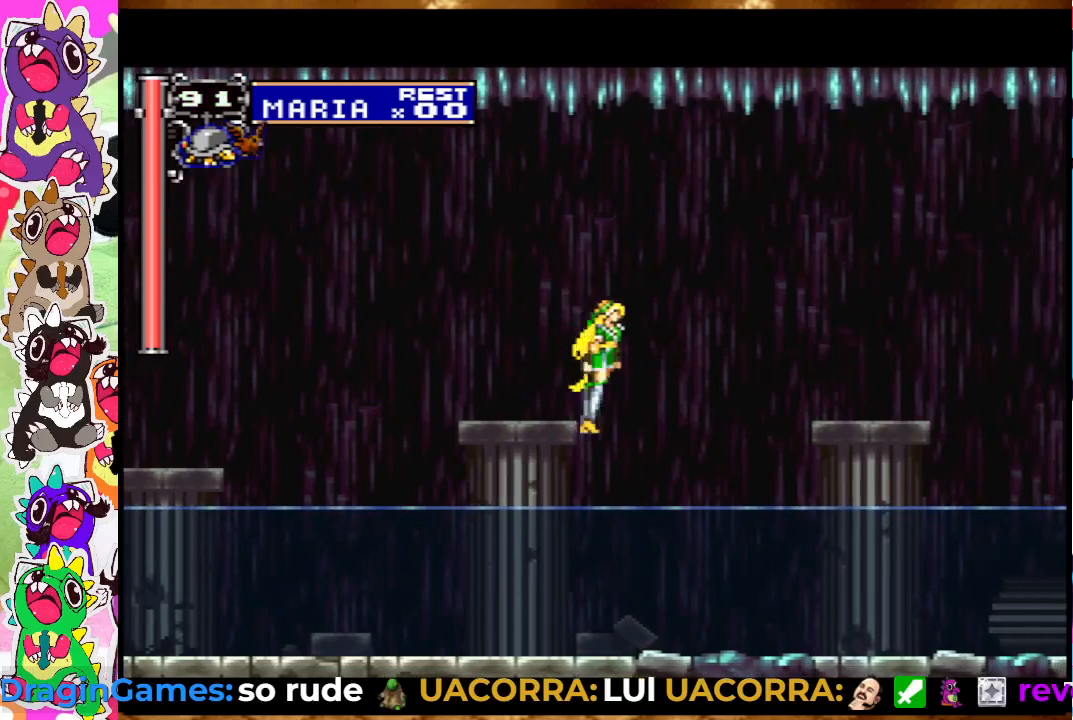
{"buttons": [], "left_stick": "center", "right_stick": "center", "events": [[100, "CROSS", "up"]]}
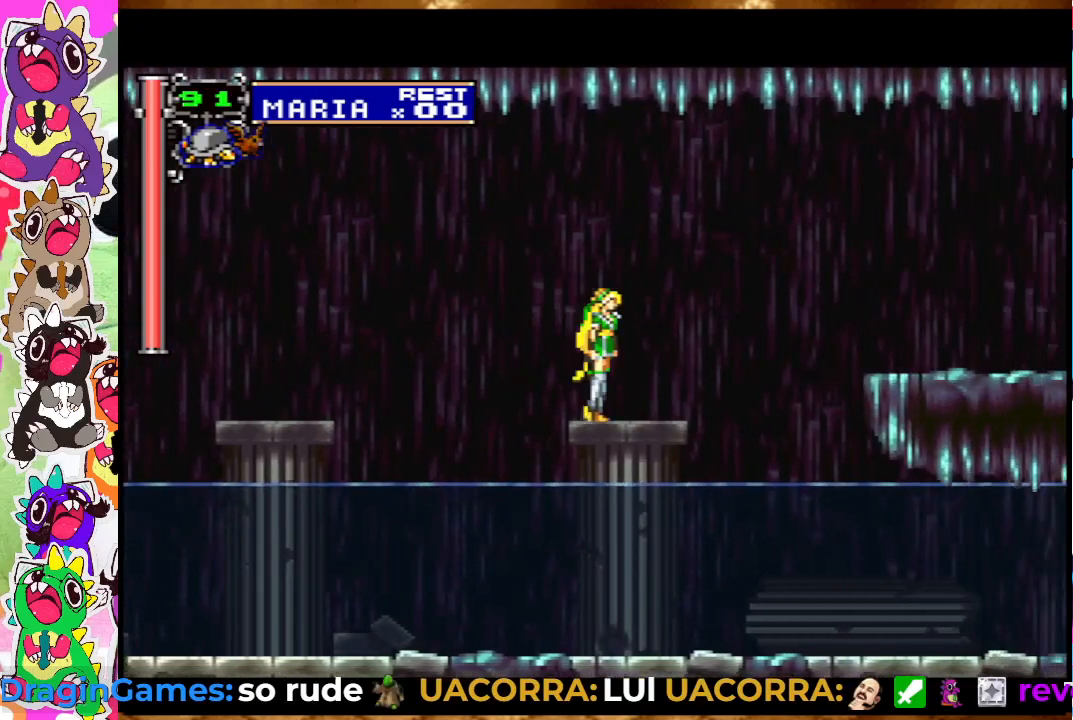
{"buttons": [], "left_stick": "center", "right_stick": "center", "events": [[117, "CROSS", "down"], [350, "CROSS", "up"]]}
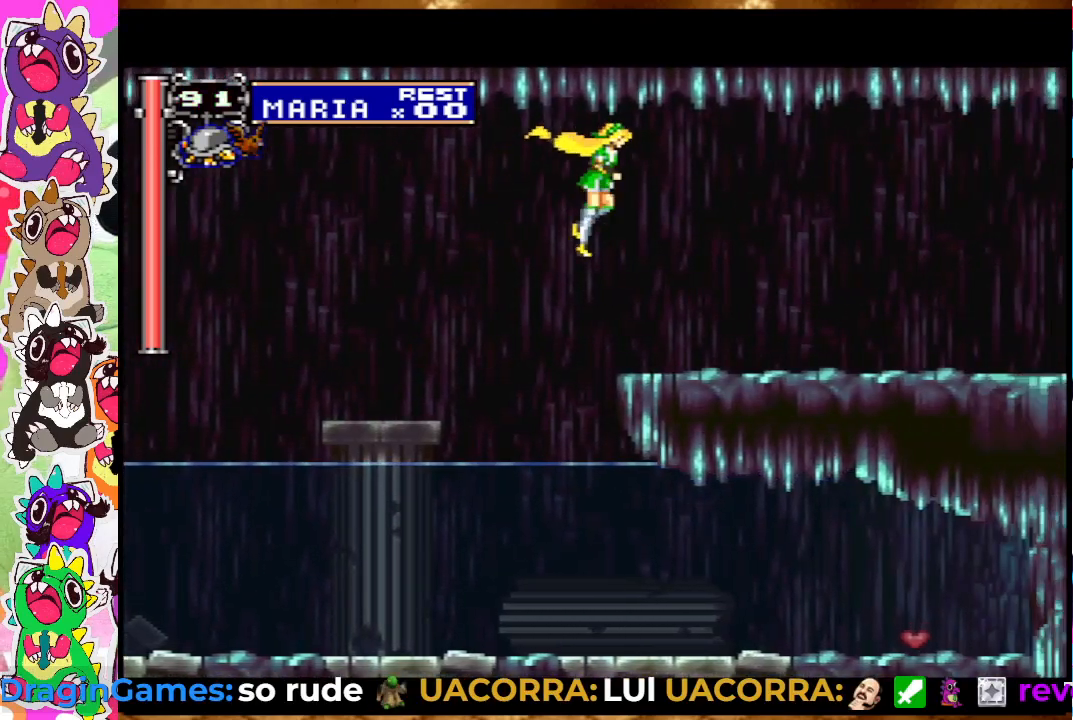
{"buttons": [], "left_stick": "center", "right_stick": "center", "events": []}
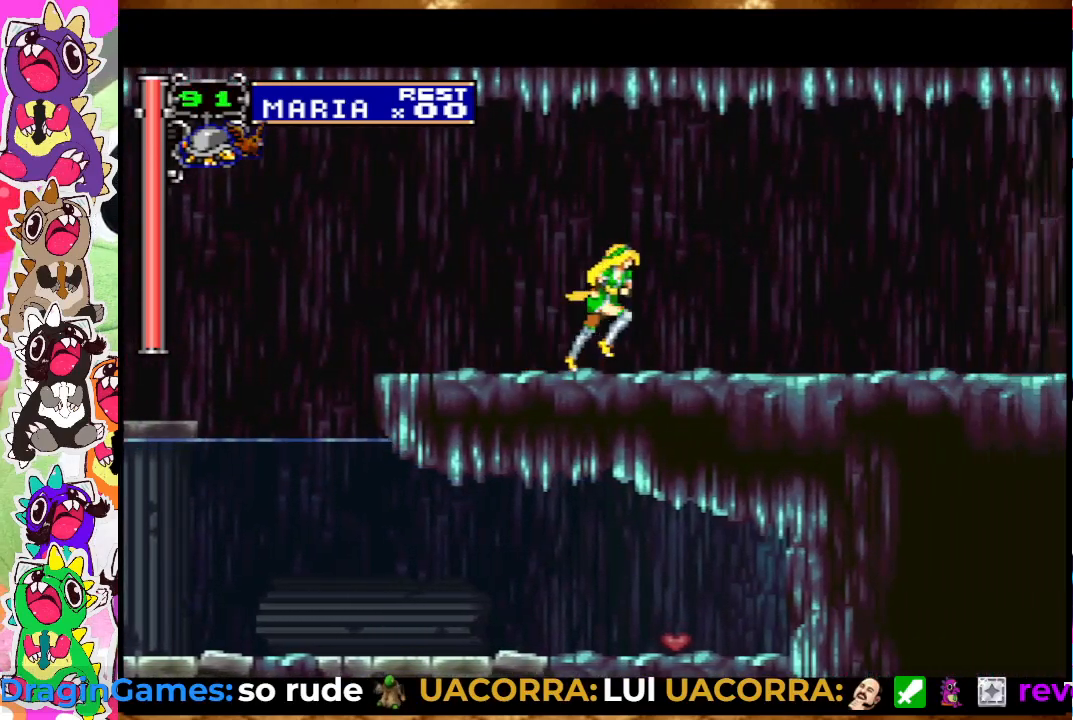
{"buttons": [], "left_stick": "center", "right_stick": "center", "events": []}
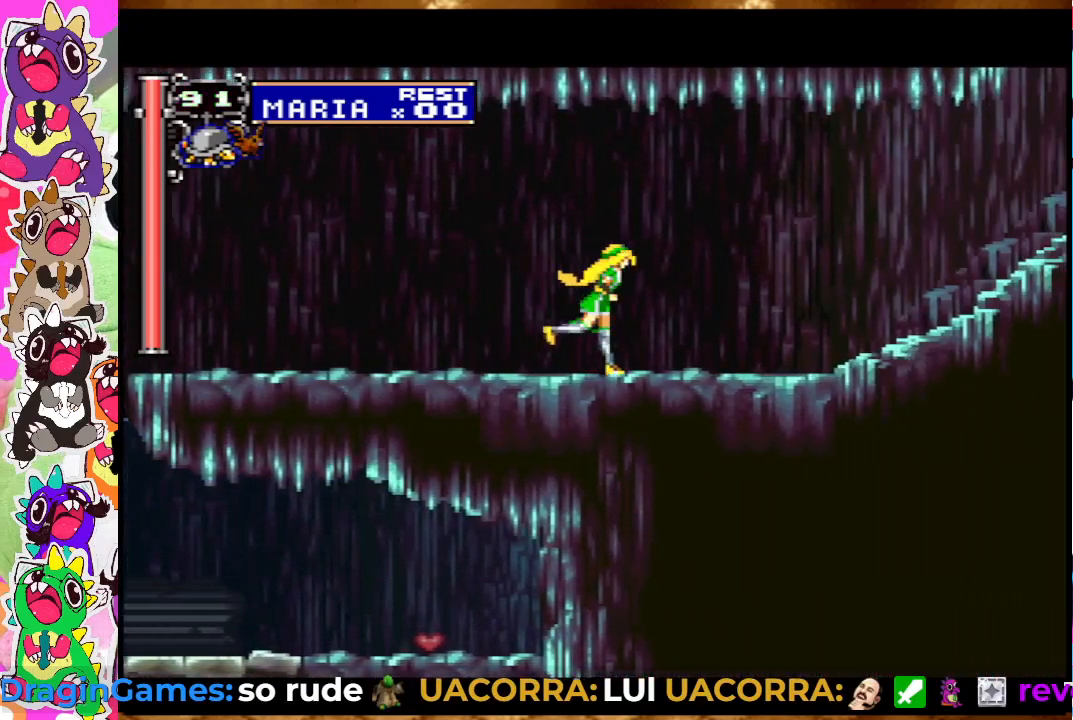
{"buttons": ["CROSS"], "left_stick": "center", "right_stick": "center", "events": [[500, "CROSS", "down"]]}
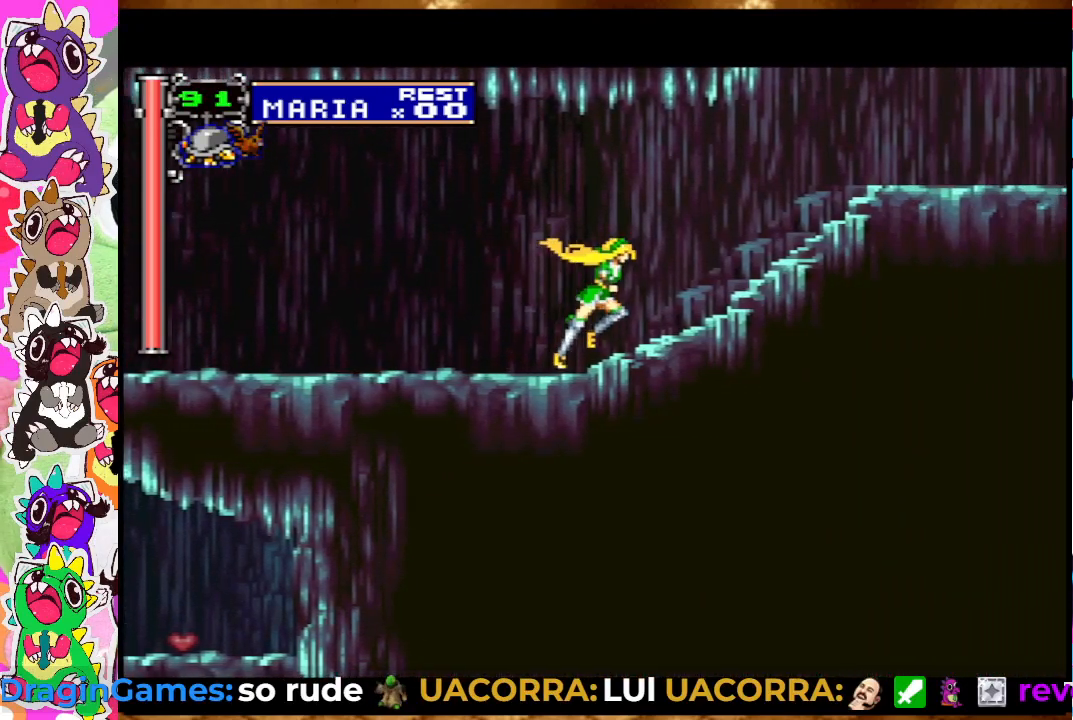
{"buttons": [], "left_stick": "center", "right_stick": "center", "events": [[133, "CROSS", "up"]]}
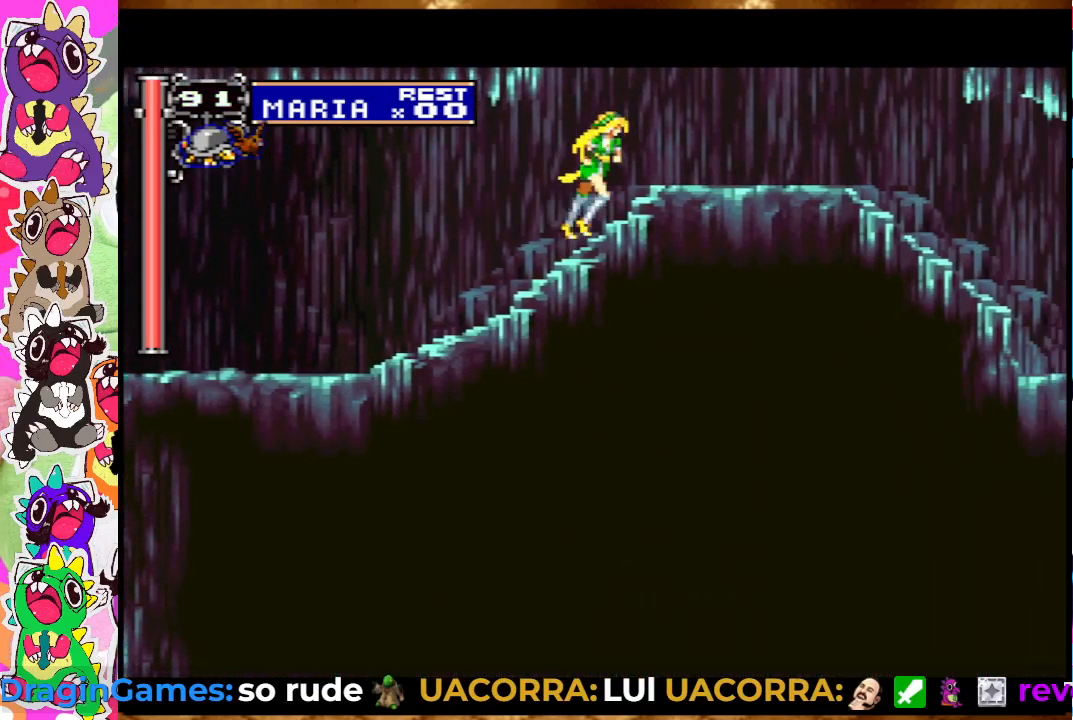
{"buttons": ["CROSS"], "left_stick": "center", "right_stick": "center", "events": [[383, "CROSS", "down"]]}
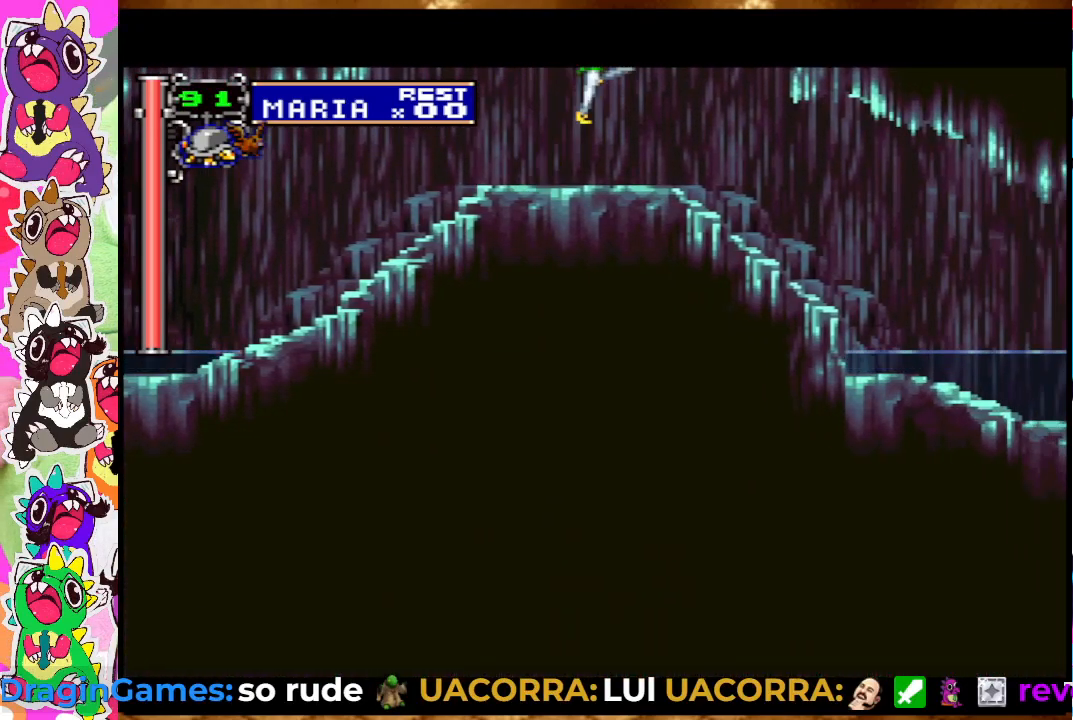
{"buttons": ["CROSS"], "left_stick": "center", "right_stick": "center", "events": []}
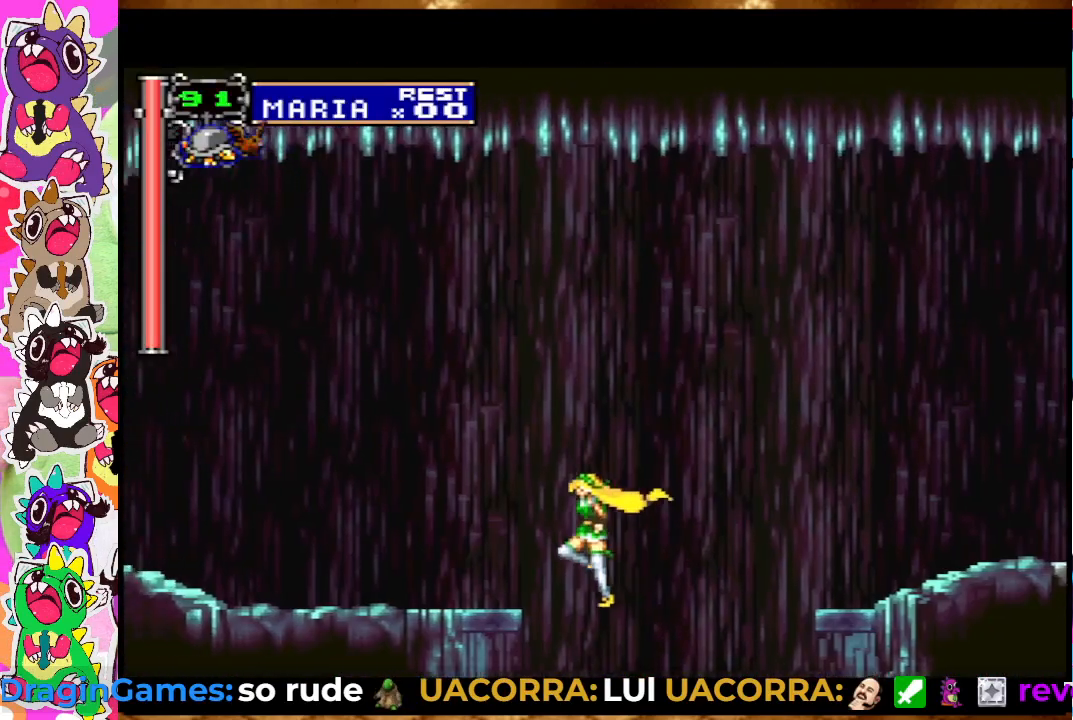
{"buttons": [], "left_stick": "center", "right_stick": "center", "events": [[167, "CROSS", "up"], [217, "CROSS", "down"], [450, "CROSS", "up"]]}
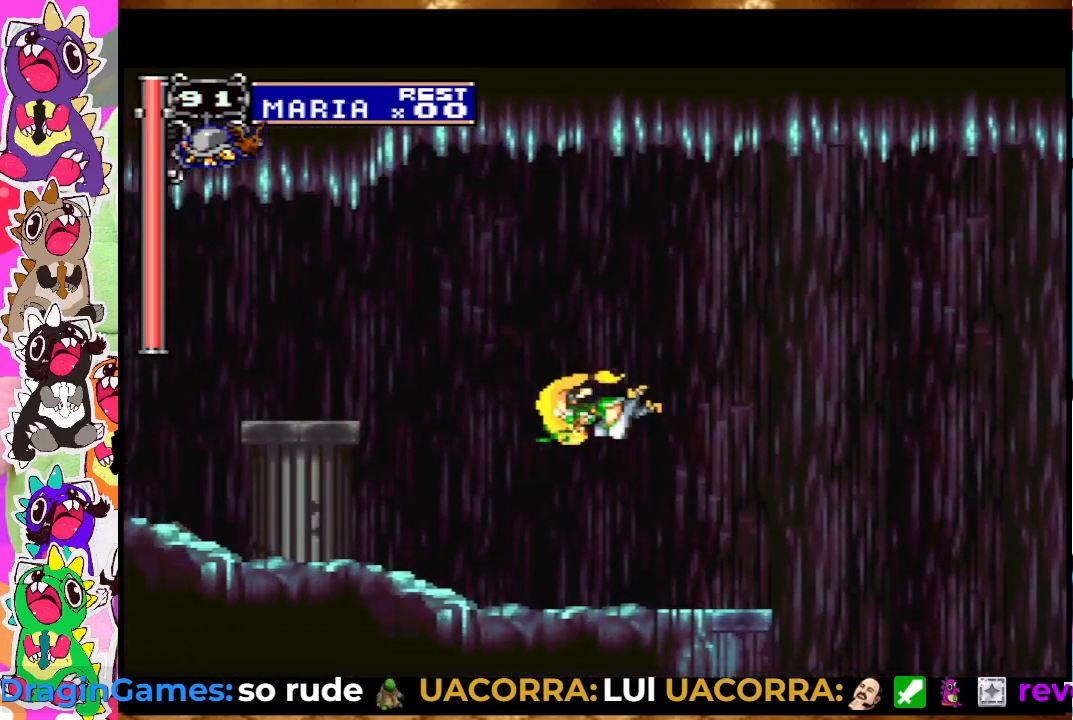
{"buttons": [], "left_stick": "center", "right_stick": "center", "events": []}
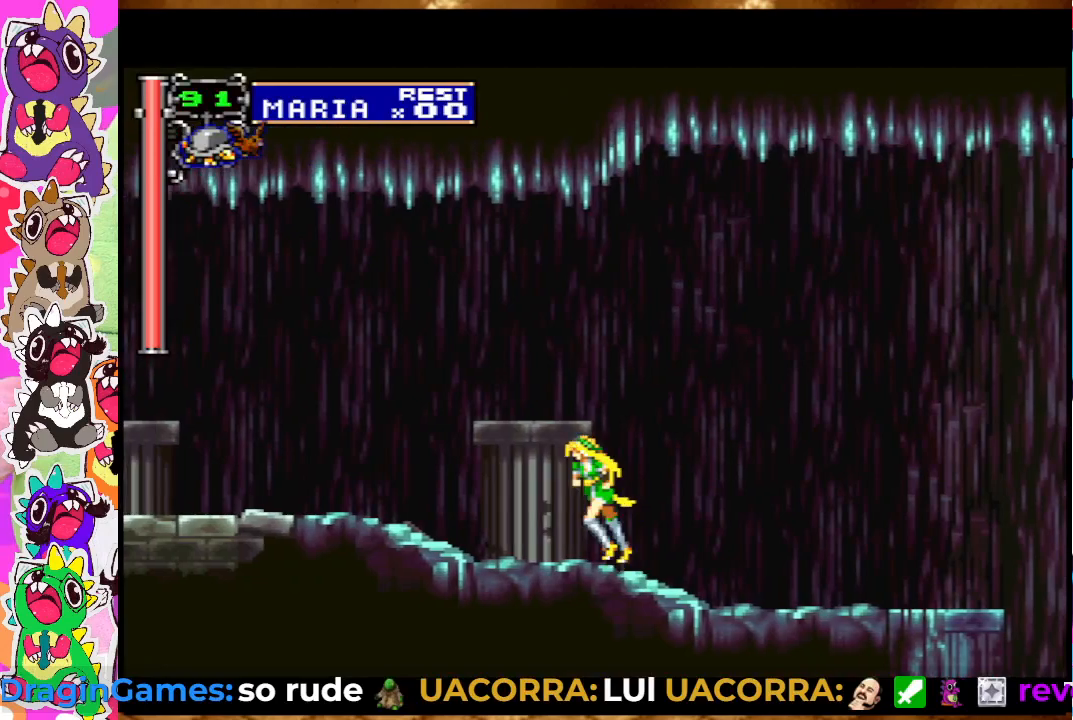
{"buttons": [], "left_stick": "center", "right_stick": "center", "events": []}
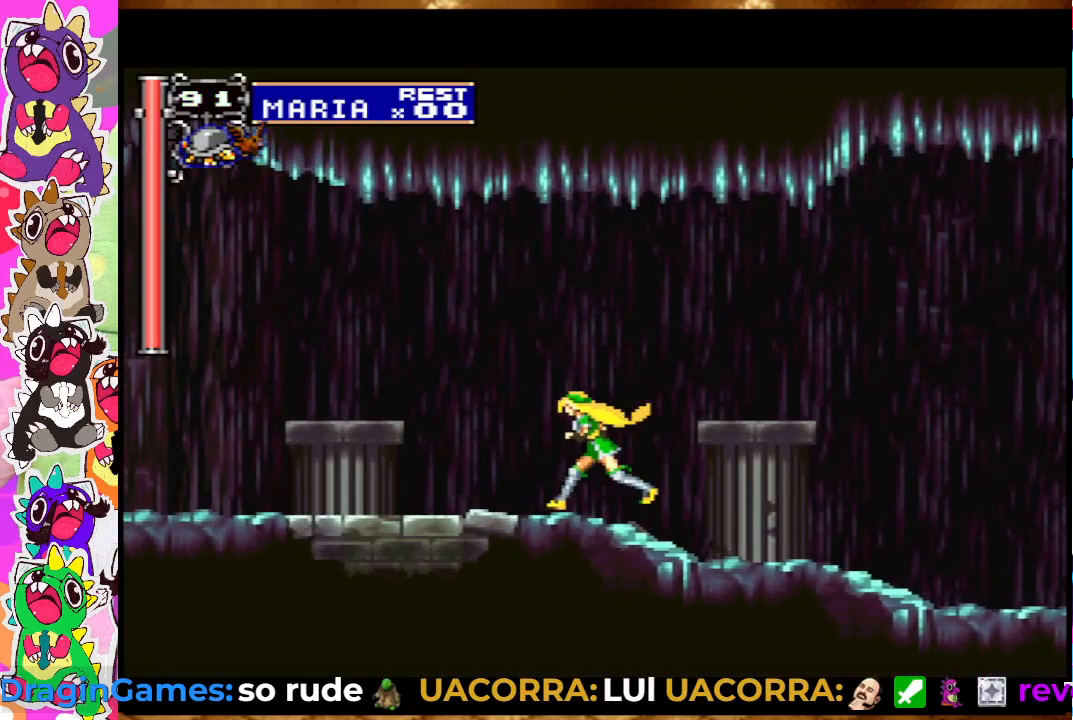
{"buttons": [], "left_stick": "center", "right_stick": "center", "events": []}
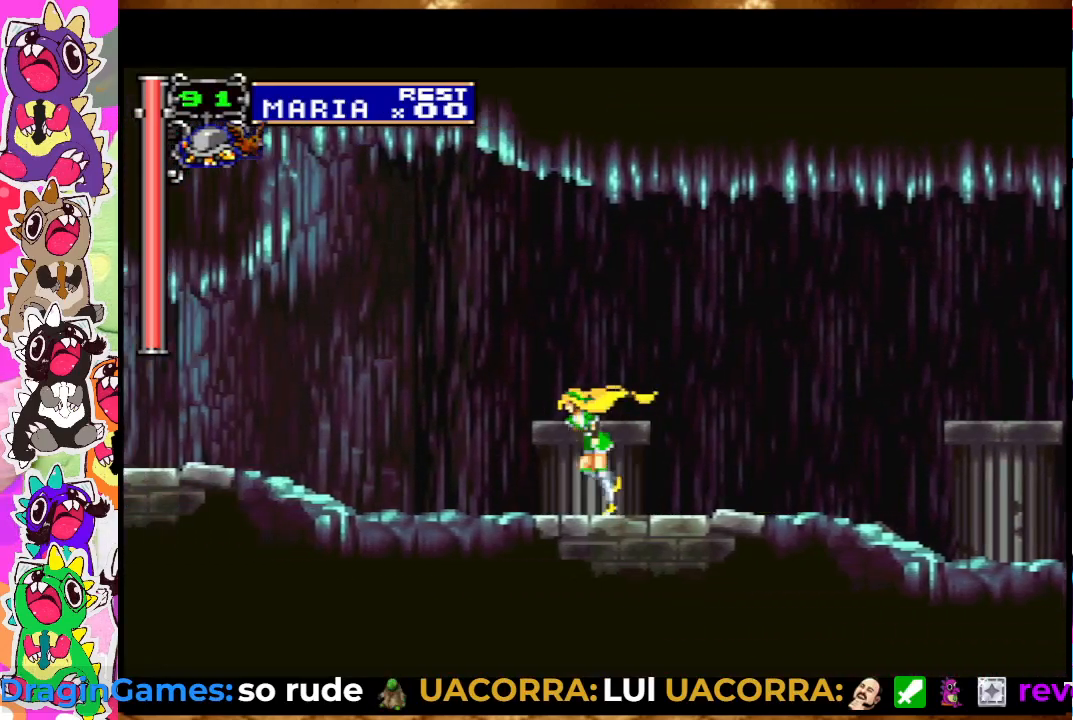
{"buttons": [], "left_stick": "center", "right_stick": "center", "events": []}
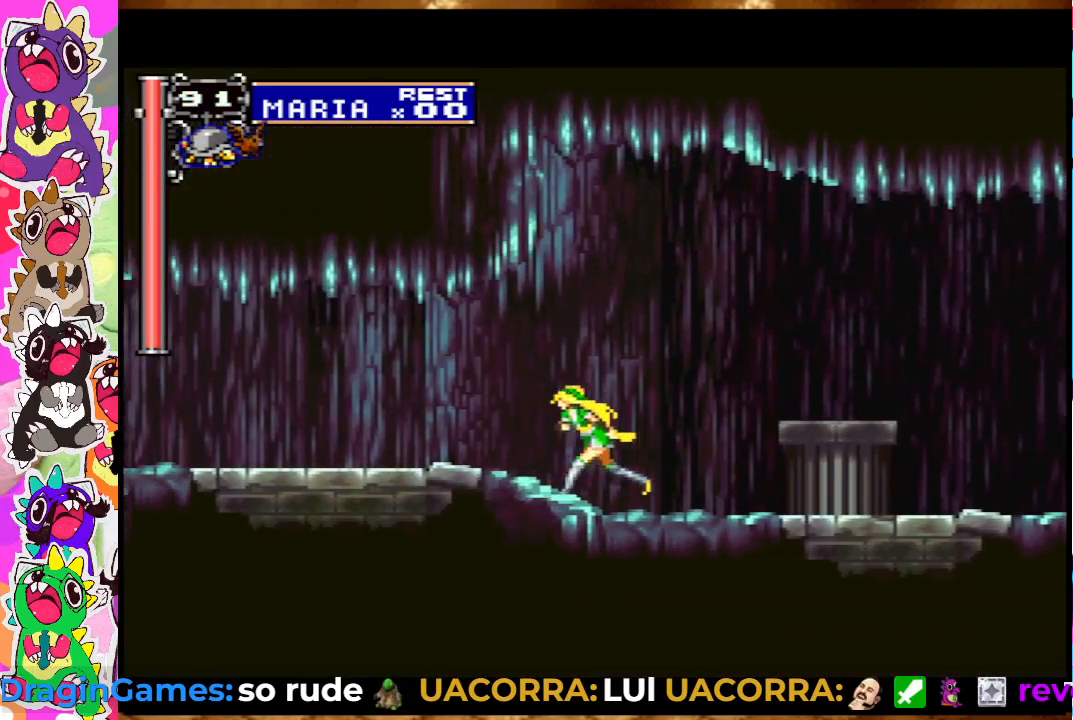
{"buttons": [], "left_stick": "center", "right_stick": "center", "events": []}
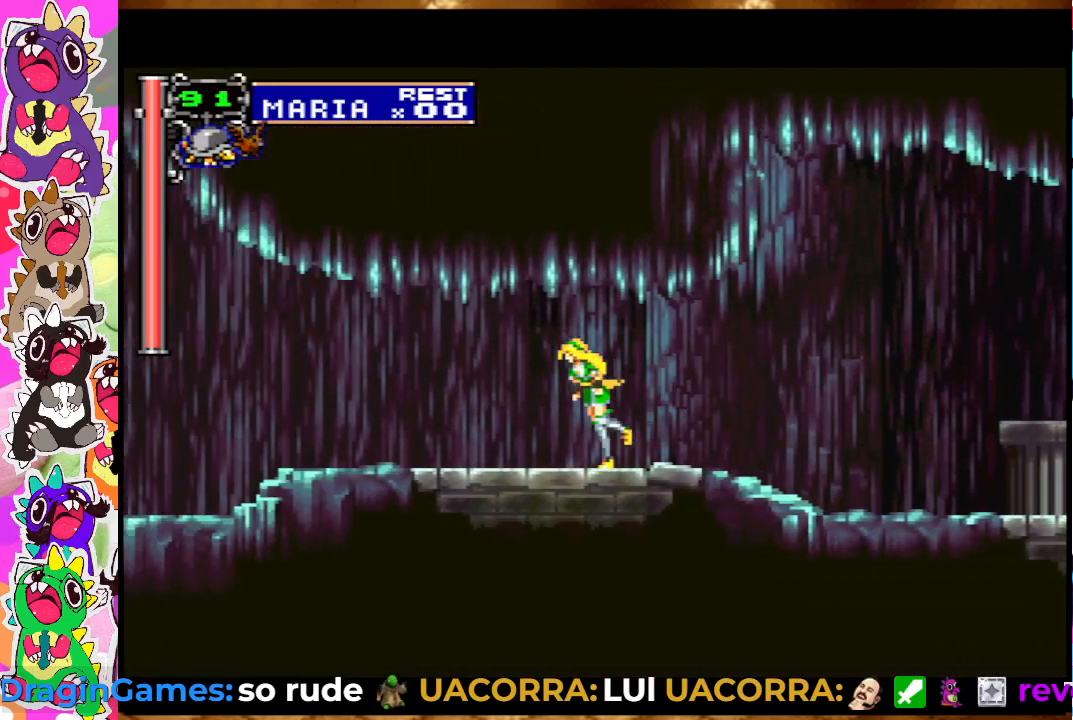
{"buttons": [], "left_stick": "center", "right_stick": "center", "events": []}
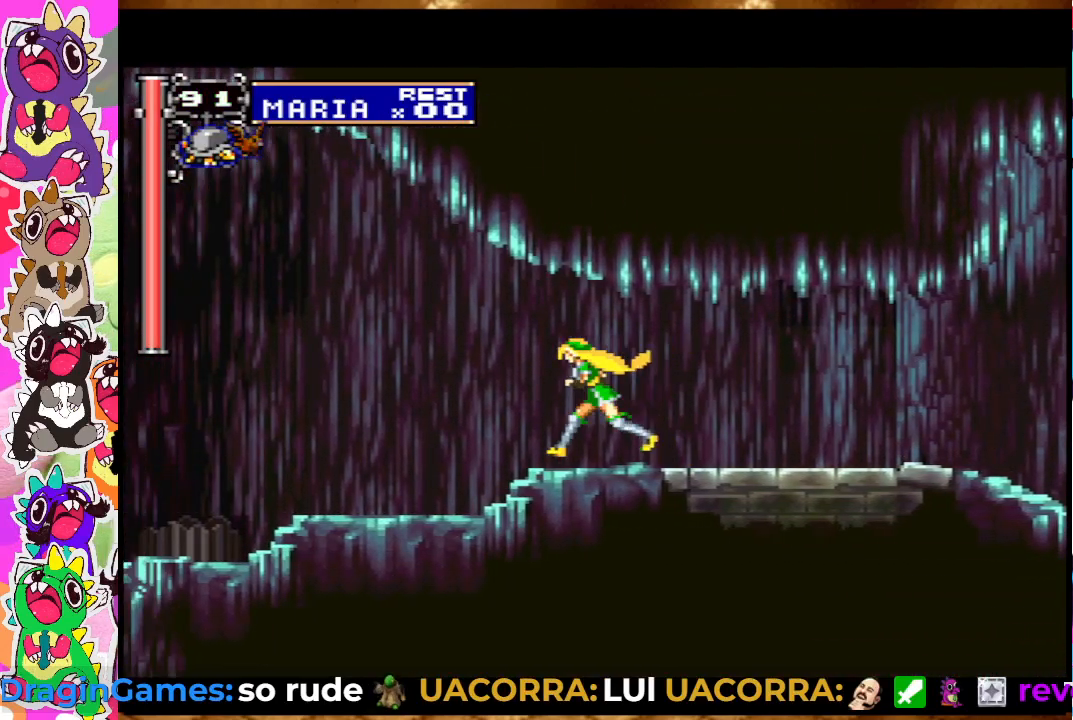
{"buttons": [], "left_stick": "center", "right_stick": "center", "events": []}
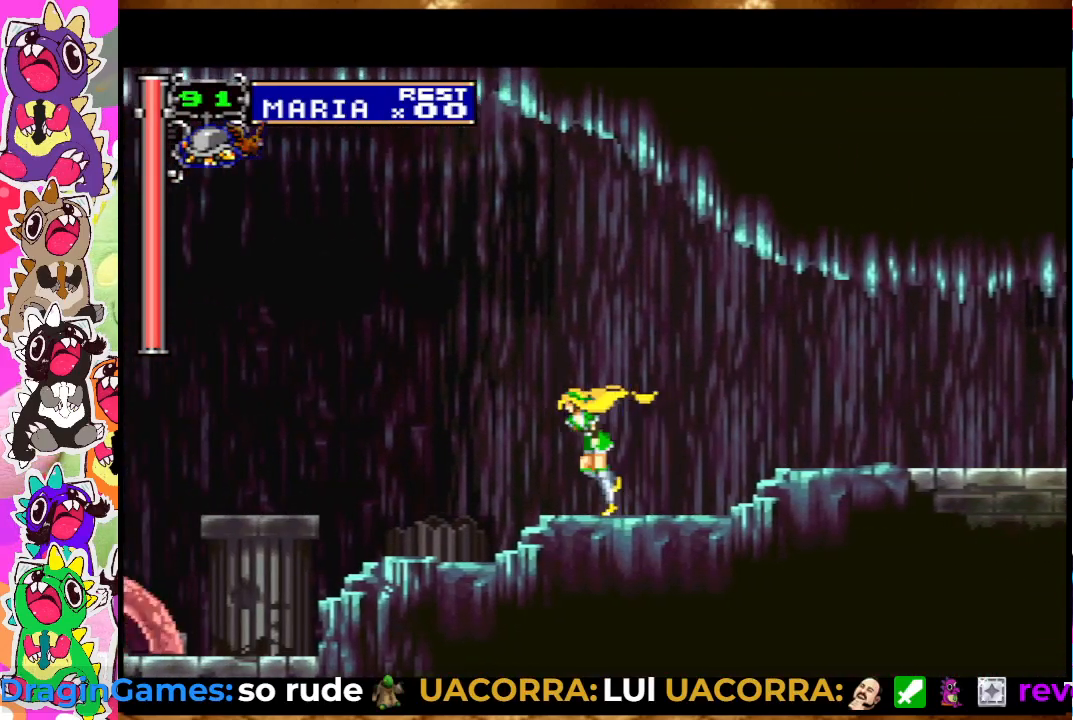
{"buttons": [], "left_stick": "center", "right_stick": "center", "events": []}
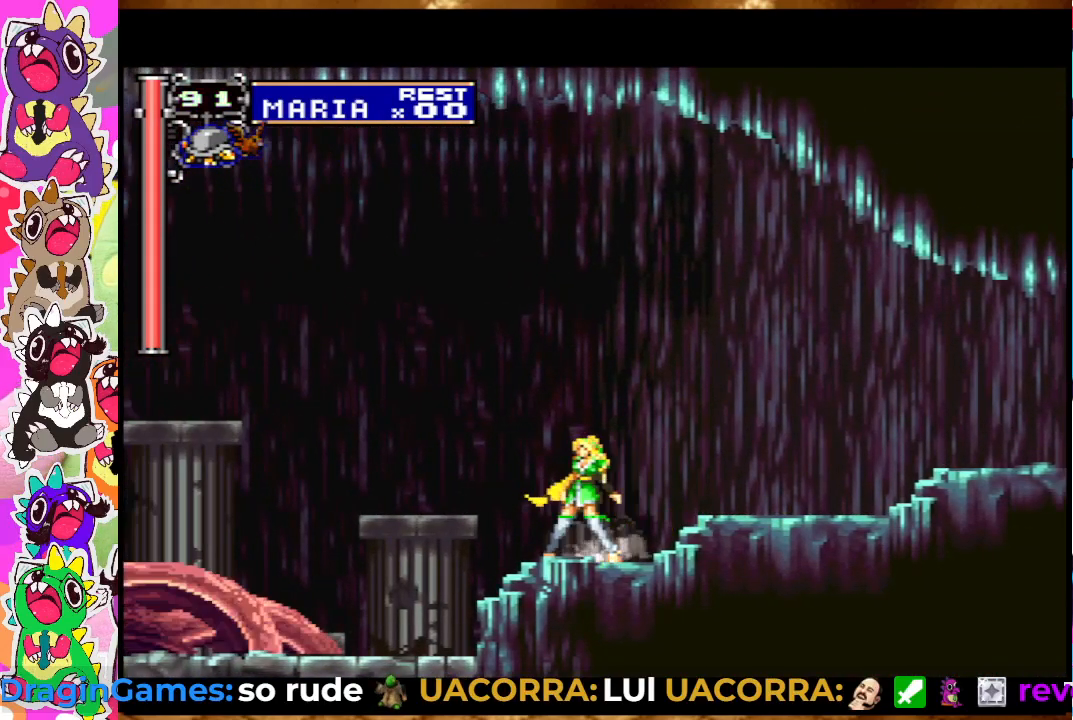
{"buttons": [], "left_stick": "center", "right_stick": "center", "events": [[133, "CROSS", "down"], [350, "CROSS", "up"]]}
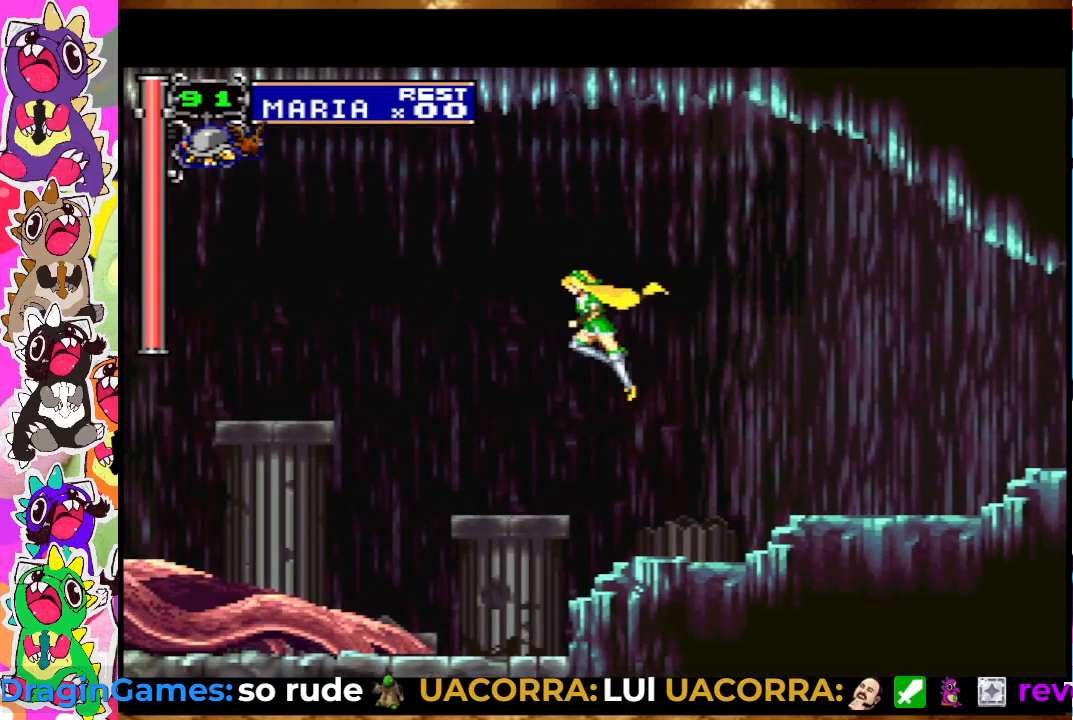
{"buttons": ["CROSS"], "left_stick": "center", "right_stick": "center", "events": [[433, "CROSS", "down"]]}
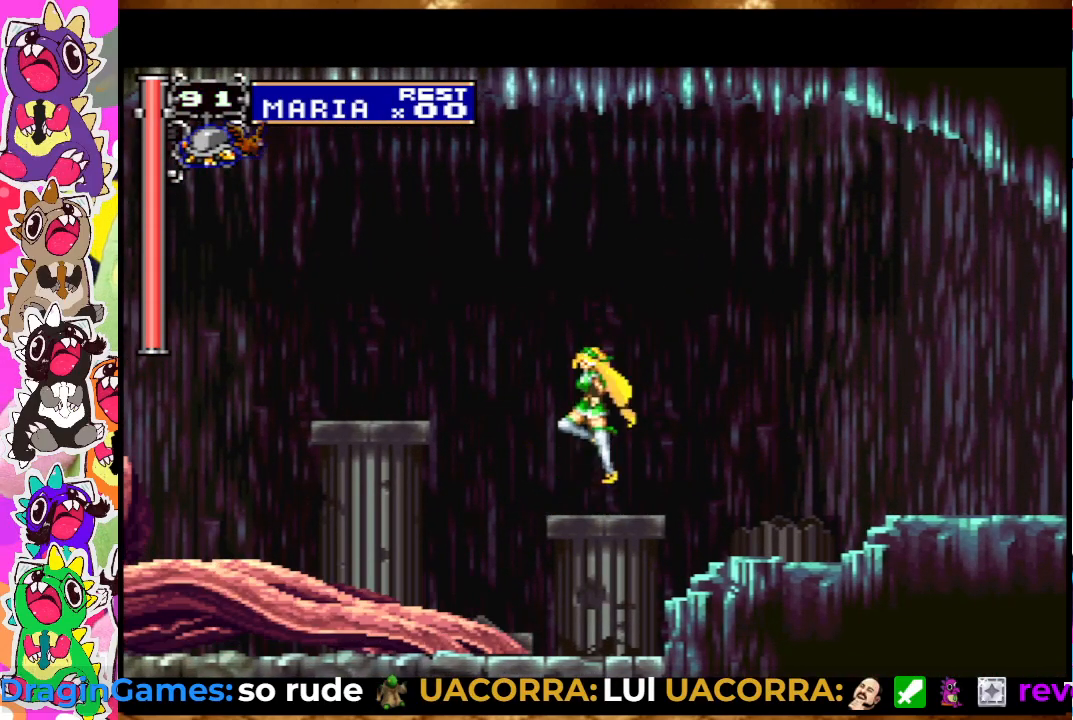
{"buttons": [], "left_stick": "center", "right_stick": "center", "events": [[217, "CROSS", "up"]]}